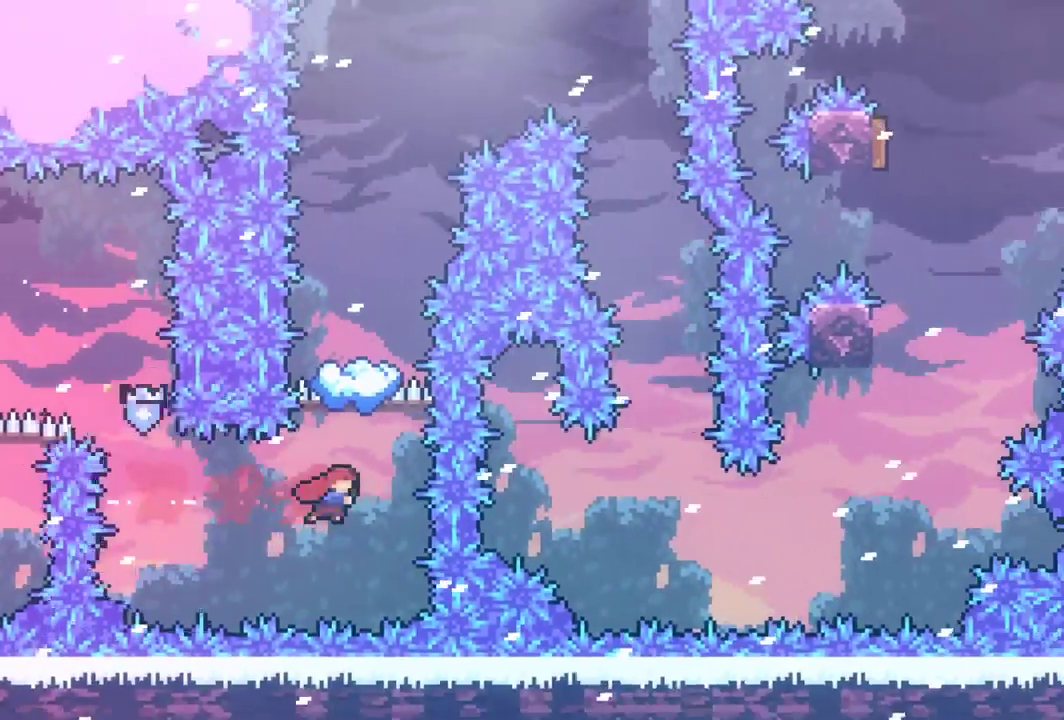
Gameplay with keyboard; each line is a JSON object with the keys held at the frame after it. "events" lists presses ("down") and releases ("up") of "dash", "down", "grab", "interact", "jump", "left", "pause", "right" and "up" between this image and that frame as [ms after this image, input, new state], when the widget could be followed in between. No other keys are recorded. Mouse input is not recorded. Key names are as the overlay labels them; some are game actions (e.g. jump) rather than physical keys.
{"keys": [], "events": [[33, "dash", "down"], [33, "right", "up"], [33, "up", "down"], [233, "up", "up"], [267, "dash", "up"]]}
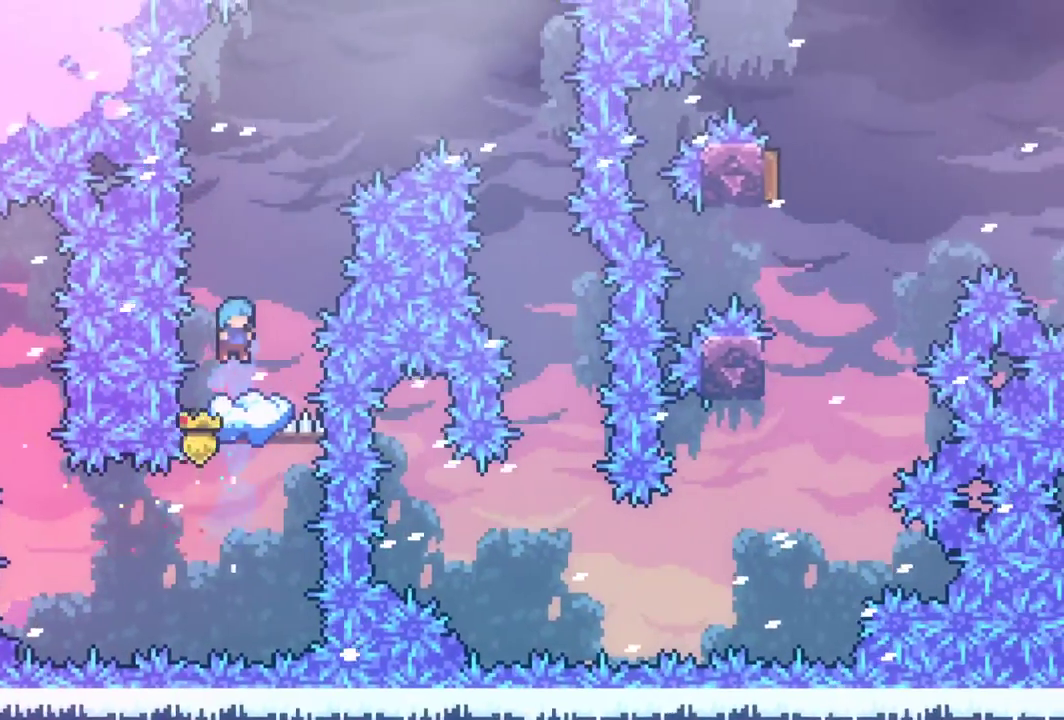
{"keys": ["jump", "right"], "events": [[200, "jump", "down"], [250, "jump", "up"], [433, "jump", "down"], [433, "right", "down"]]}
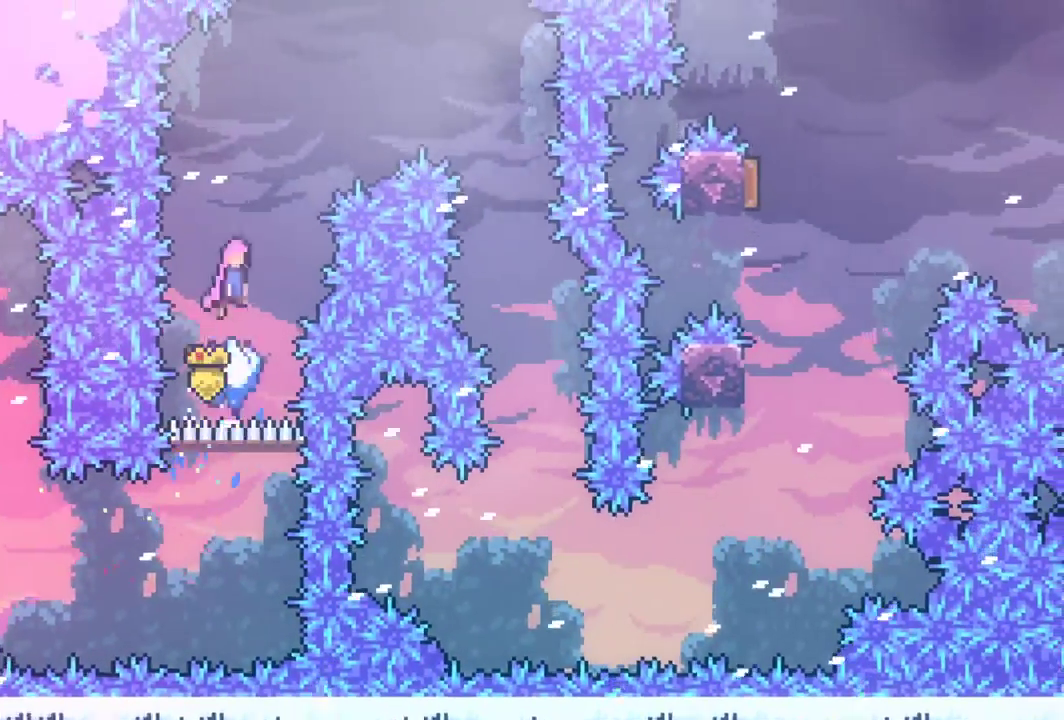
{"keys": ["jump", "right"], "events": []}
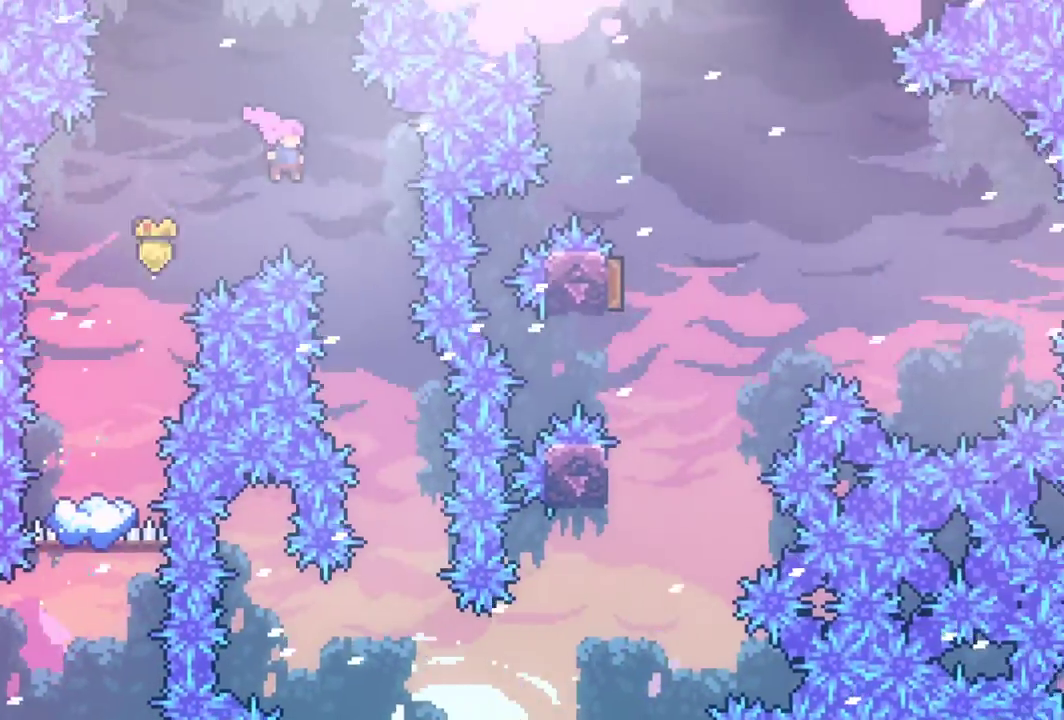
{"keys": [], "events": [[133, "jump", "up"], [267, "right", "up"]]}
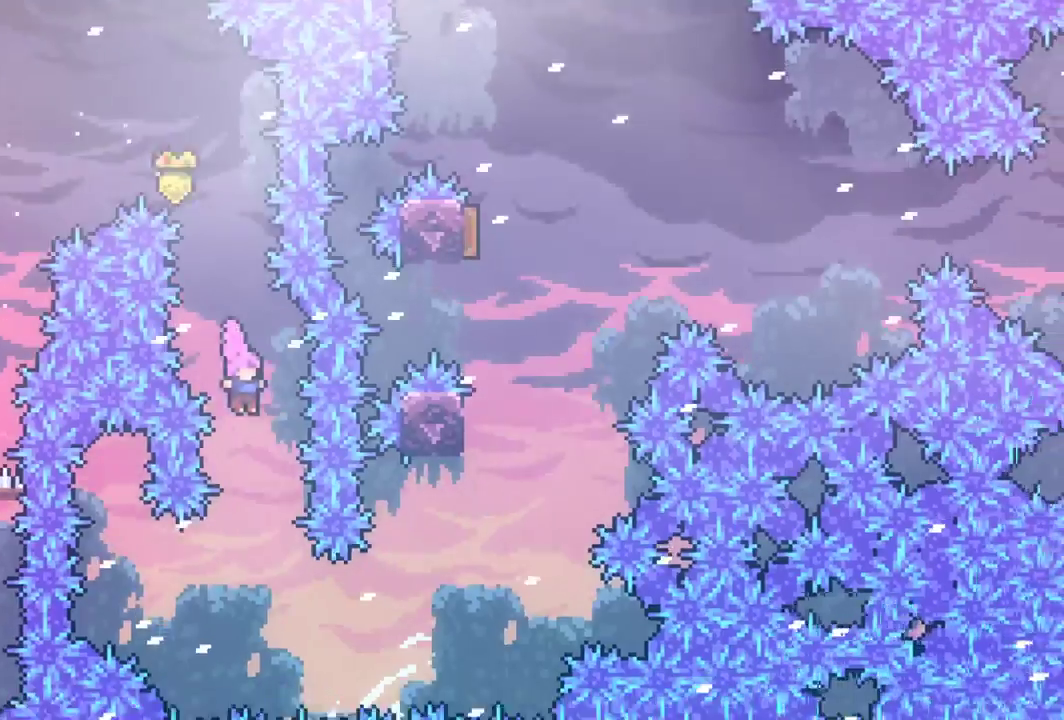
{"keys": ["dash", "right"], "events": [[17, "right", "down"], [100, "right", "up"], [300, "right", "down"], [333, "dash", "down"]]}
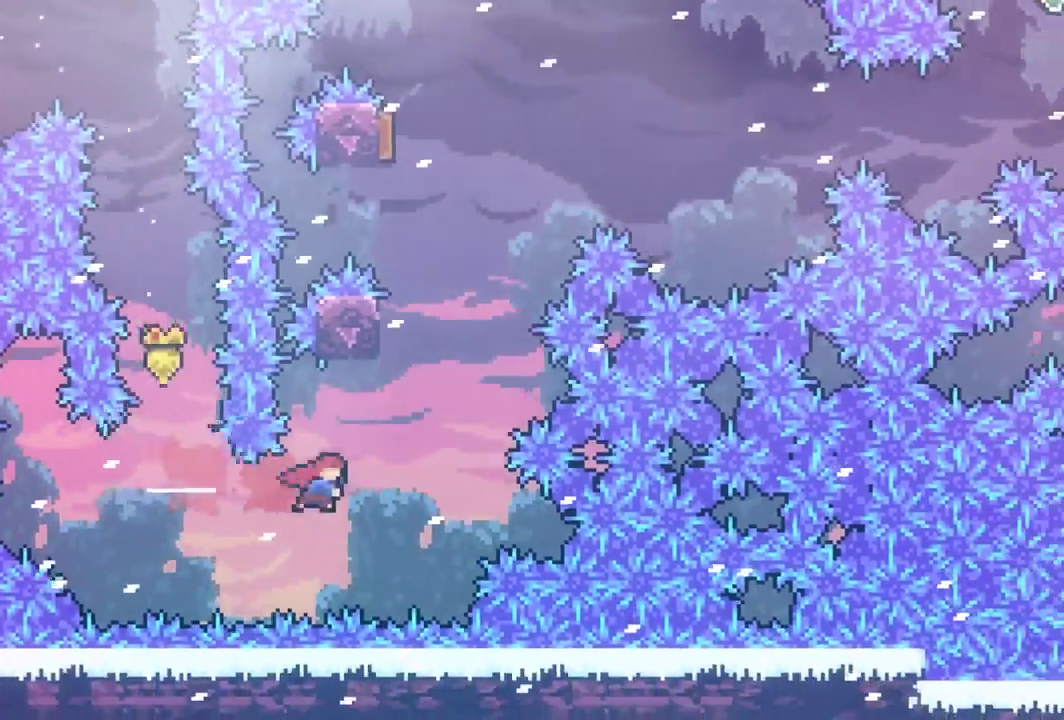
{"keys": ["dash", "jump", "left"], "events": [[67, "dash", "up"], [117, "right", "up"], [167, "dash", "down"], [167, "up", "down"], [300, "up", "up"], [350, "jump", "down"], [350, "left", "down"]]}
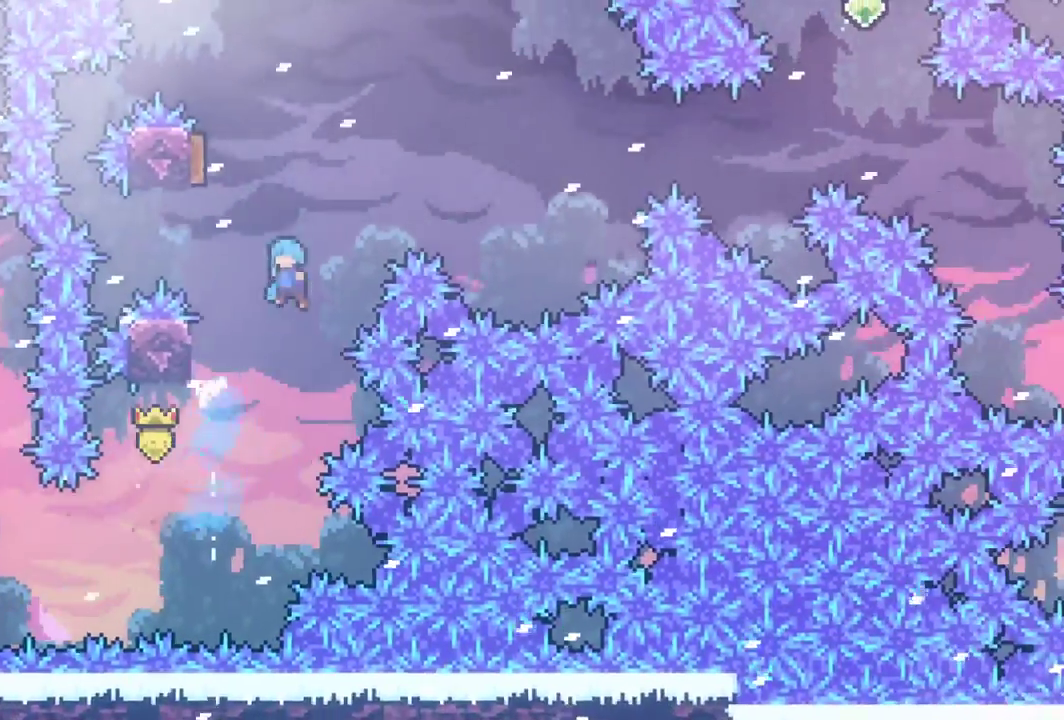
{"keys": [], "events": [[367, "dash", "up"], [417, "jump", "up"], [417, "left", "up"]]}
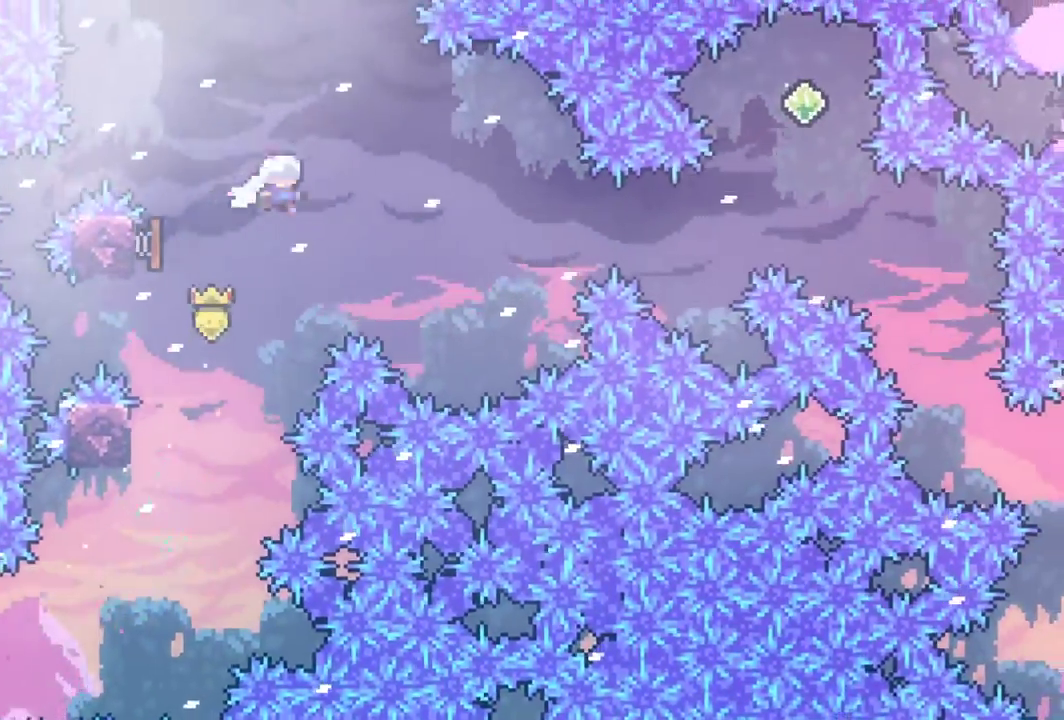
{"keys": ["right"], "events": [[383, "right", "down"]]}
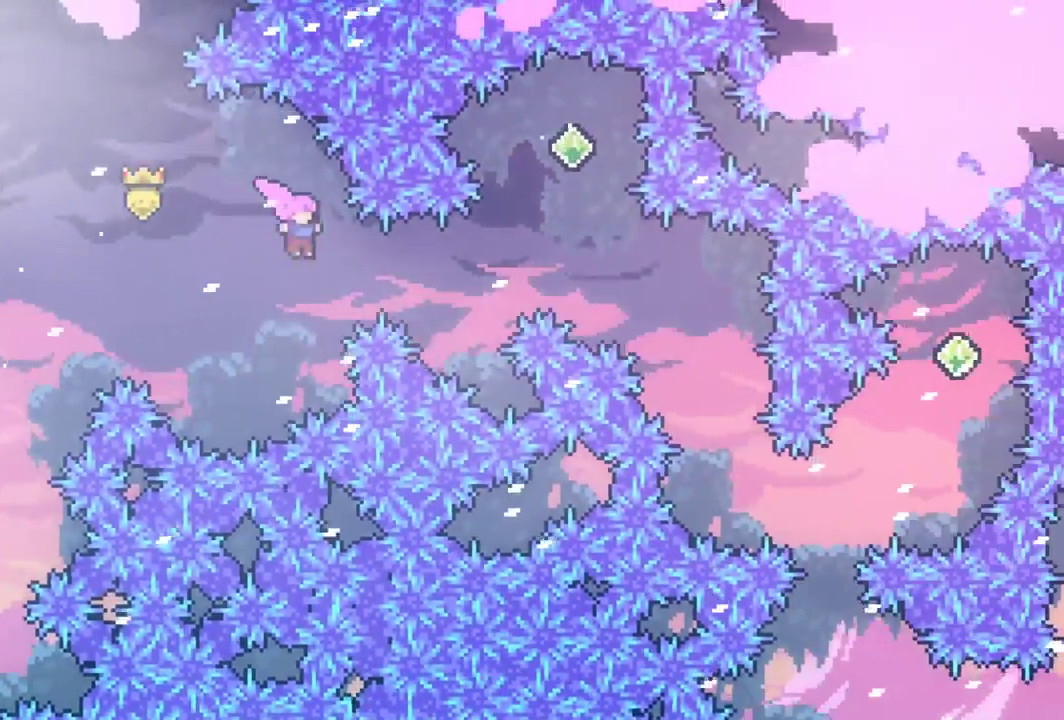
{"keys": ["dash", "up"], "events": [[67, "dash", "down"], [450, "dash", "up"], [450, "right", "up"], [483, "up", "down"], [500, "dash", "down"]]}
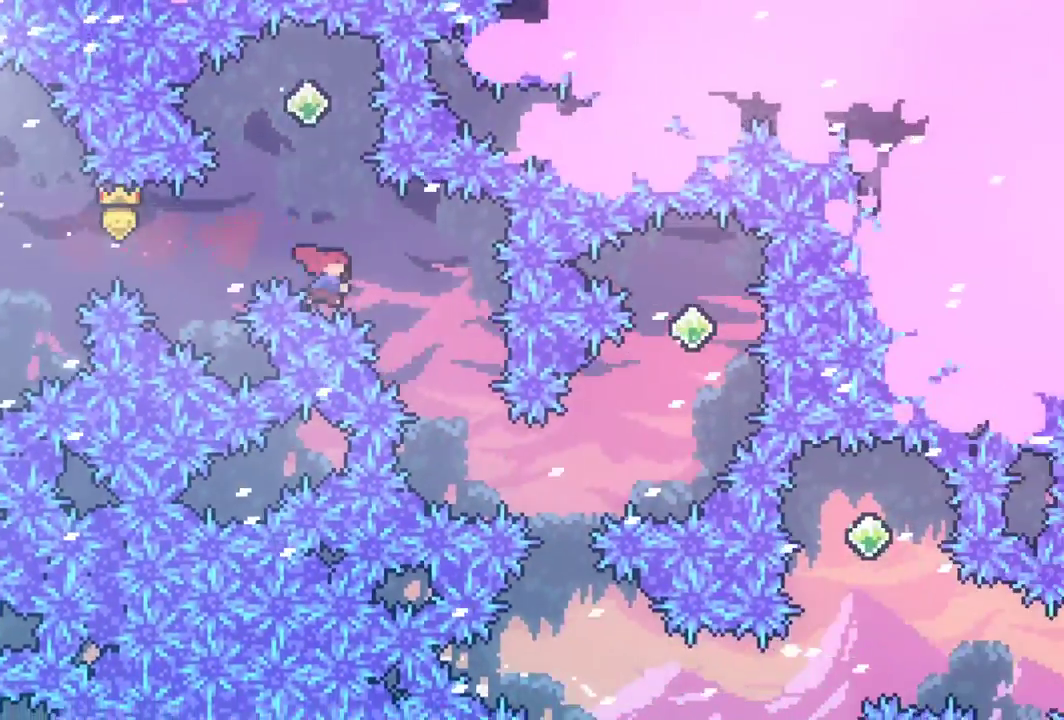
{"keys": [], "events": [[183, "dash", "up"], [183, "up", "up"]]}
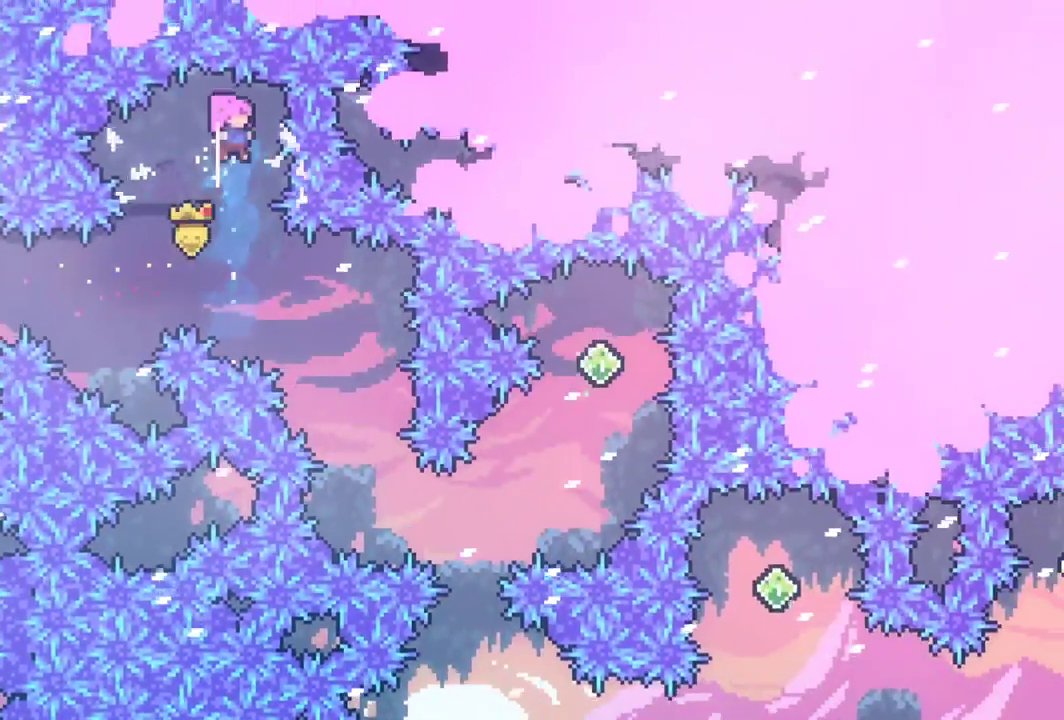
{"keys": ["right"], "events": [[150, "right", "down"]]}
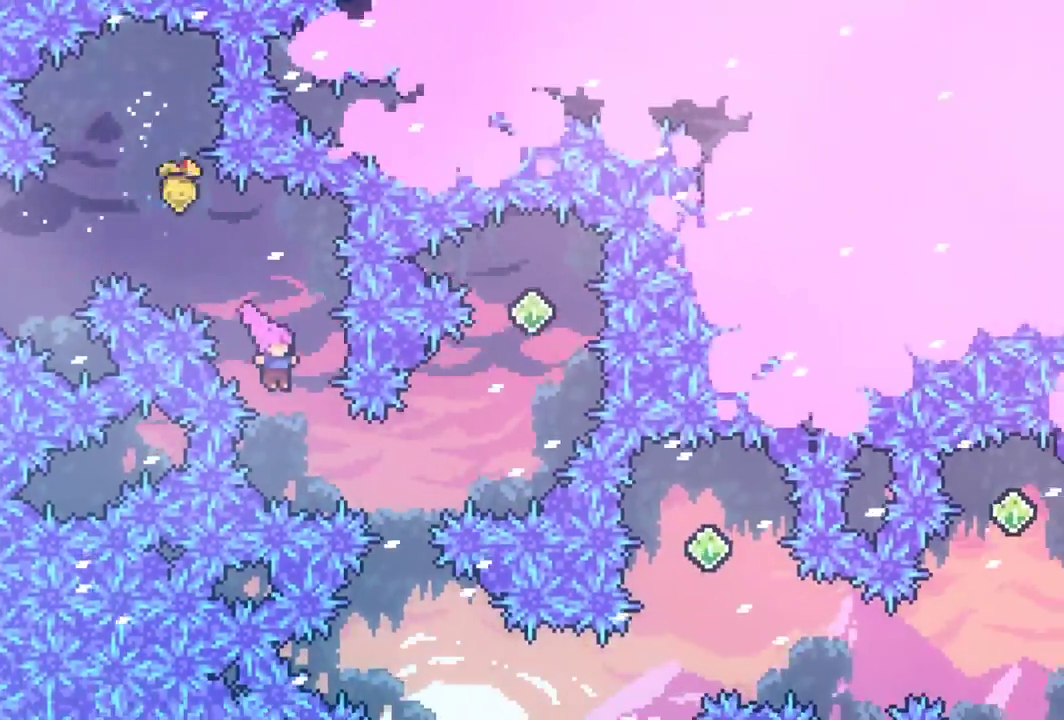
{"keys": ["dash", "up"], "events": [[217, "dash", "down"], [350, "dash", "up"], [450, "dash", "down"], [450, "right", "up"], [450, "up", "down"]]}
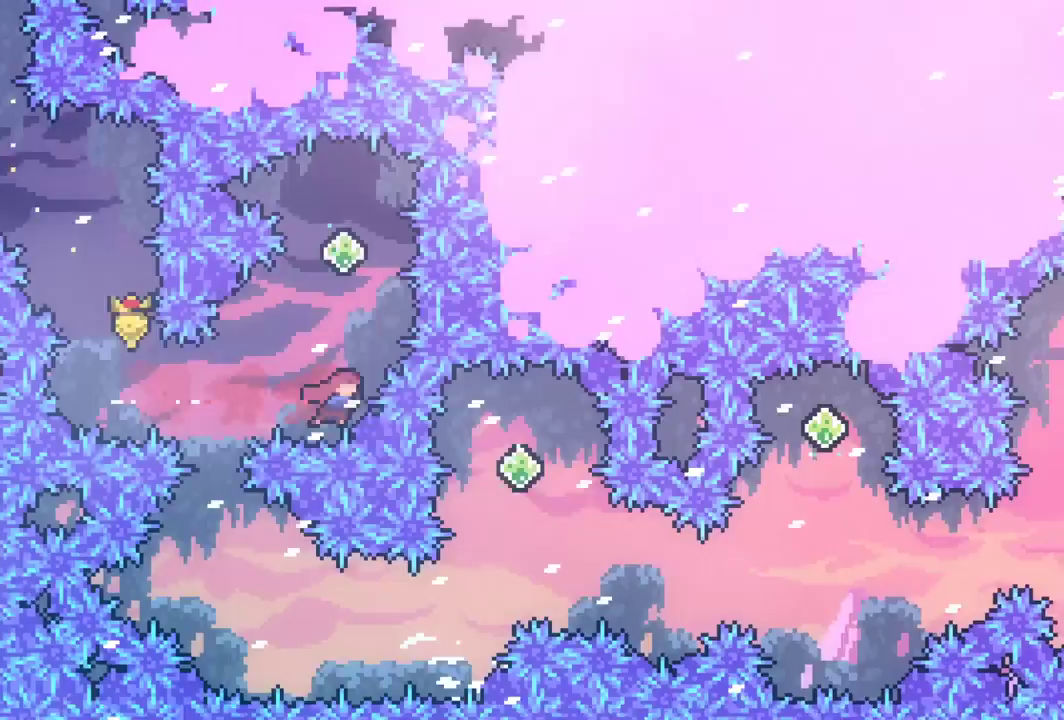
{"keys": [], "events": [[83, "dash", "up"], [133, "up", "up"]]}
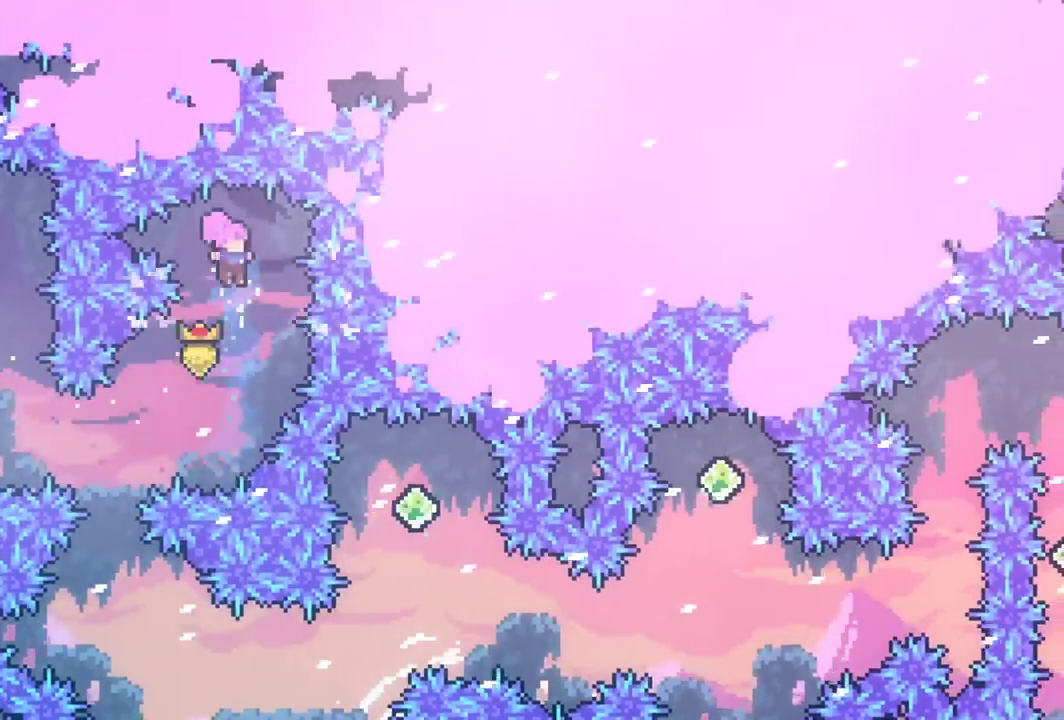
{"keys": ["right"], "events": [[50, "left", "down"], [383, "left", "up"], [483, "right", "down"]]}
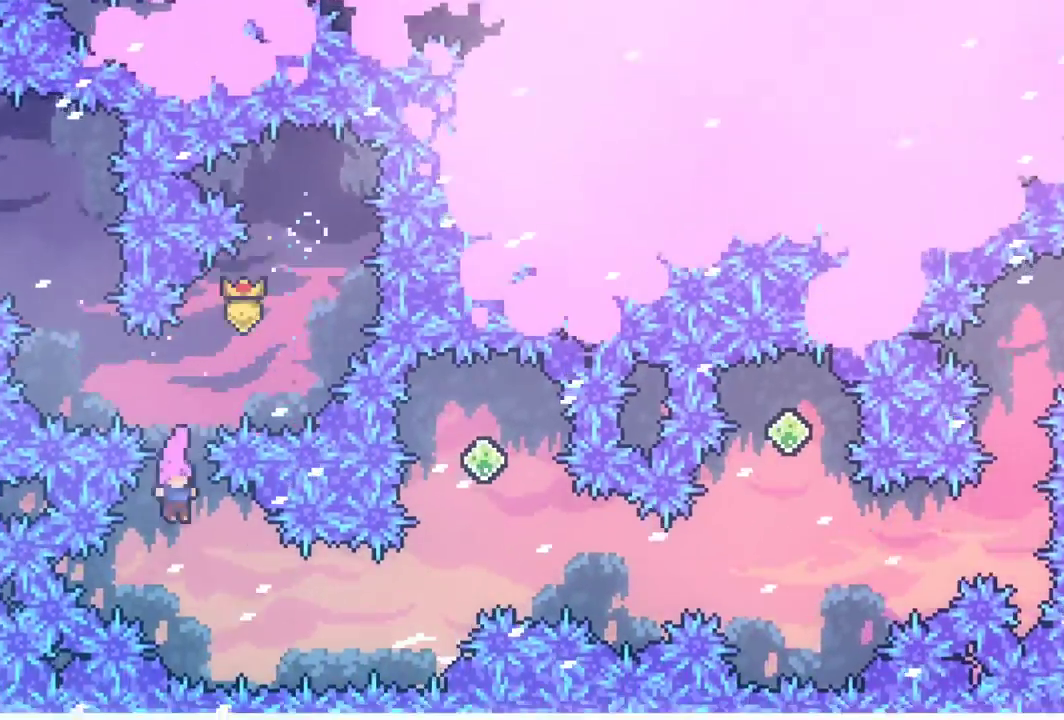
{"keys": ["up"], "events": [[167, "dash", "down"], [450, "dash", "up"], [500, "right", "up"], [500, "up", "down"]]}
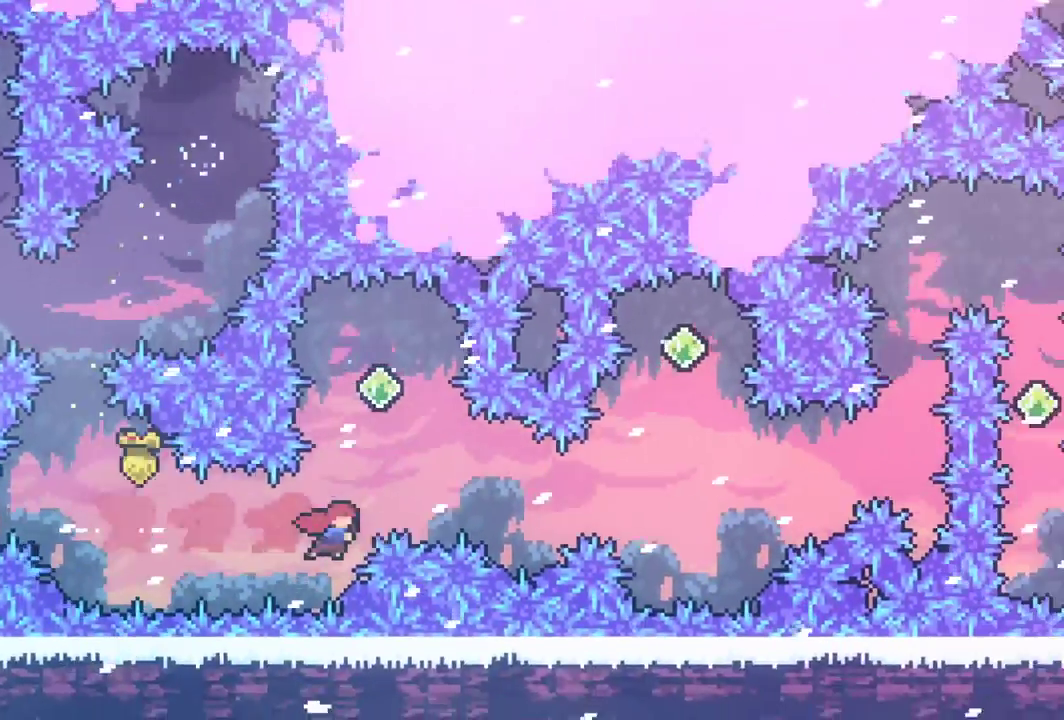
{"keys": [], "events": [[33, "dash", "down"], [183, "dash", "up"], [183, "up", "up"], [283, "right", "down"], [500, "right", "up"]]}
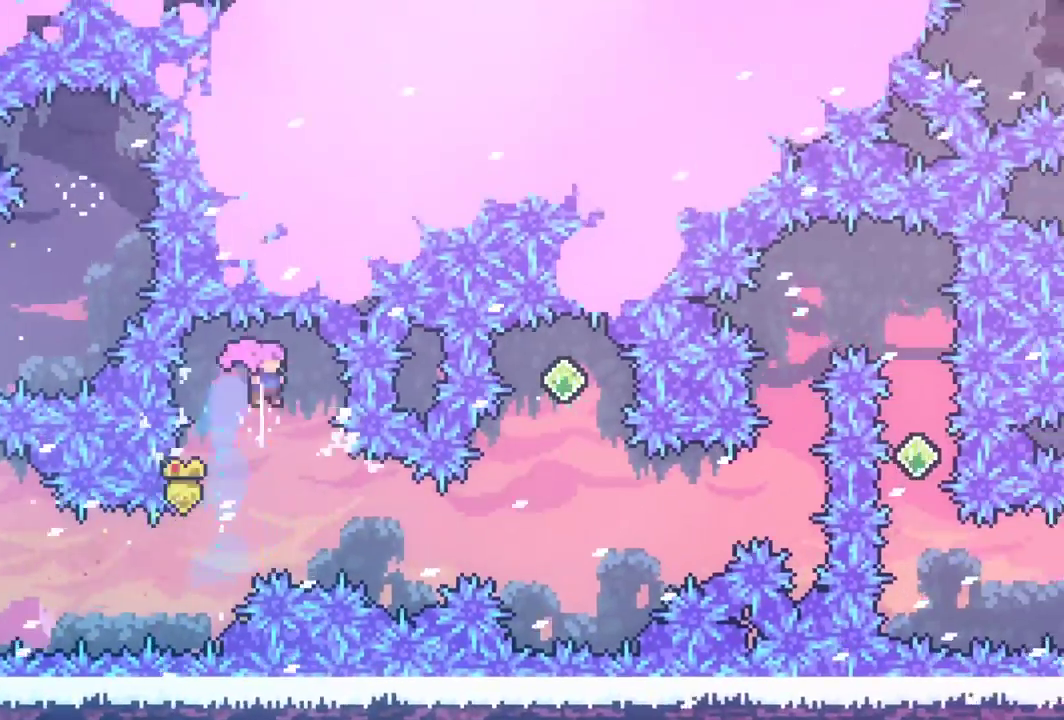
{"keys": ["dash", "right"], "events": [[150, "right", "down"], [333, "dash", "down"]]}
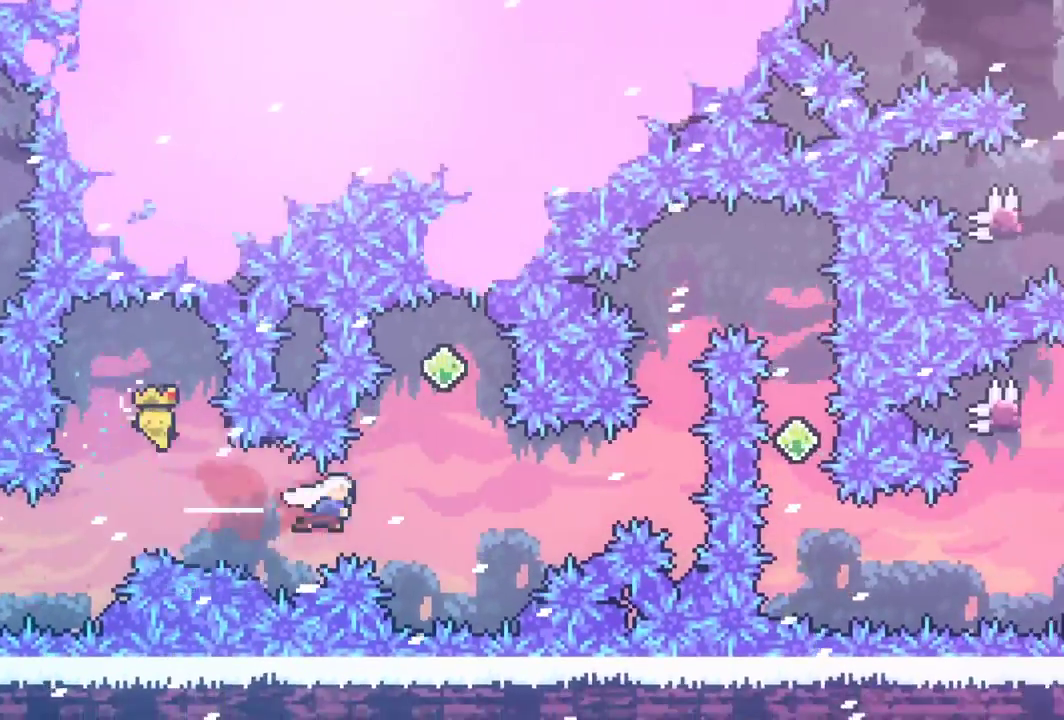
{"keys": [], "events": [[67, "dash", "up"], [117, "right", "up"], [167, "up", "down"], [217, "dash", "down"], [300, "dash", "up"], [350, "up", "up"]]}
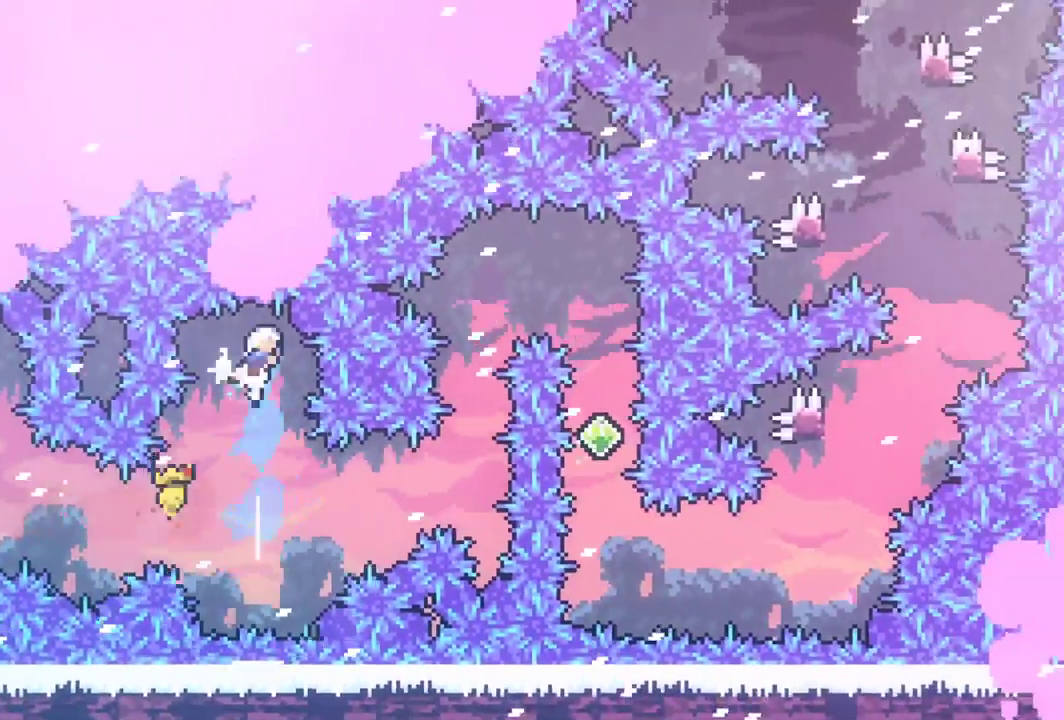
{"keys": ["right"], "events": [[367, "right", "down"]]}
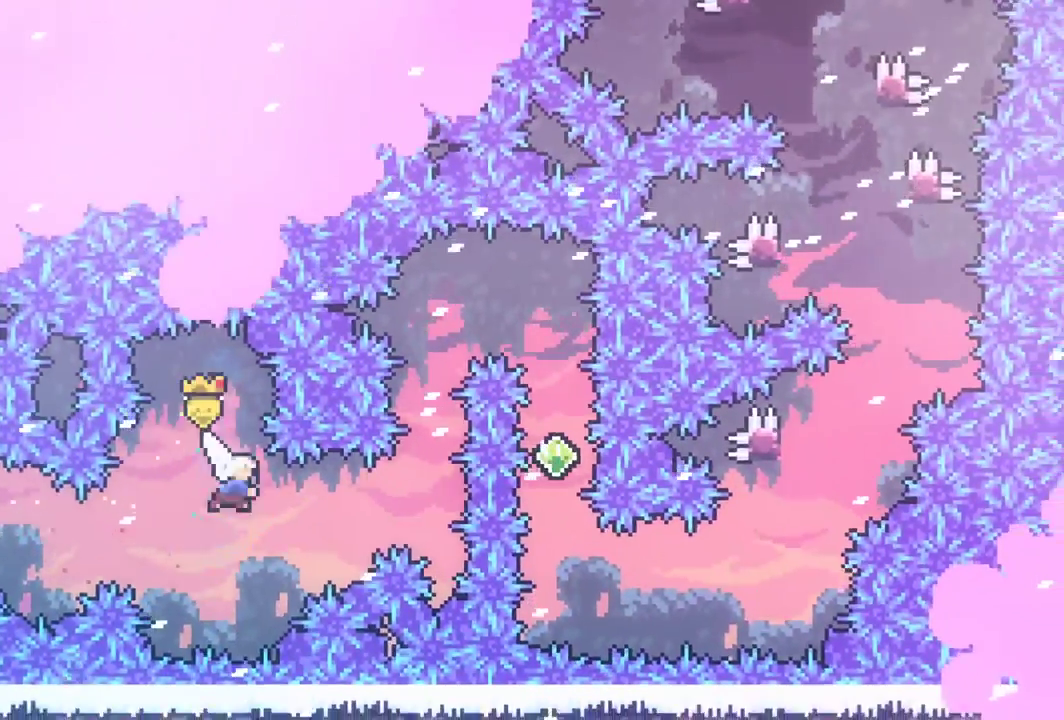
{"keys": ["dash", "right", "up"], "events": [[17, "dash", "down"], [200, "dash", "up"], [250, "right", "up"], [250, "up", "down"], [283, "dash", "down"], [433, "right", "down"]]}
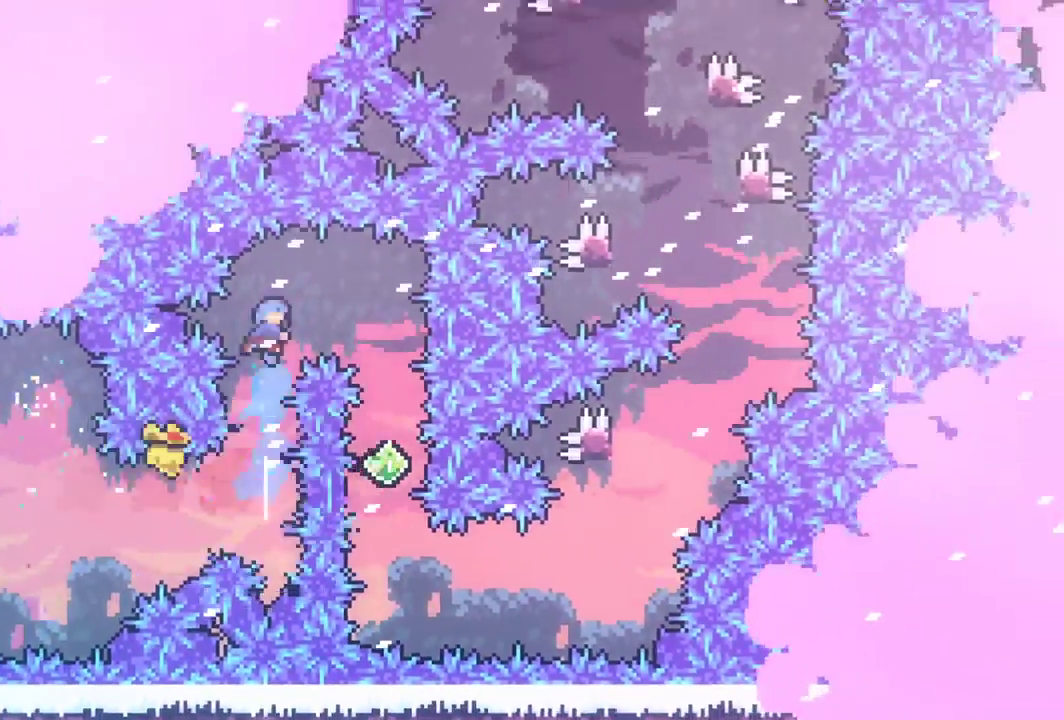
{"keys": [], "events": [[17, "dash", "up"], [17, "up", "up"], [450, "right", "up"]]}
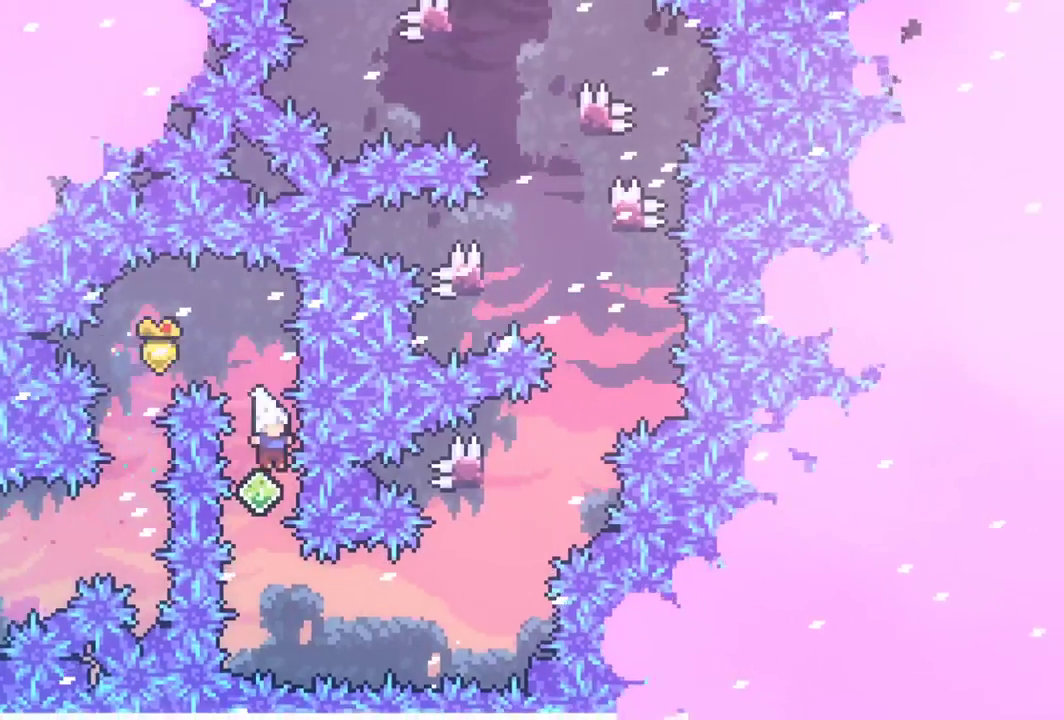
{"keys": ["dash", "right"], "events": [[317, "dash", "down"], [317, "right", "down"]]}
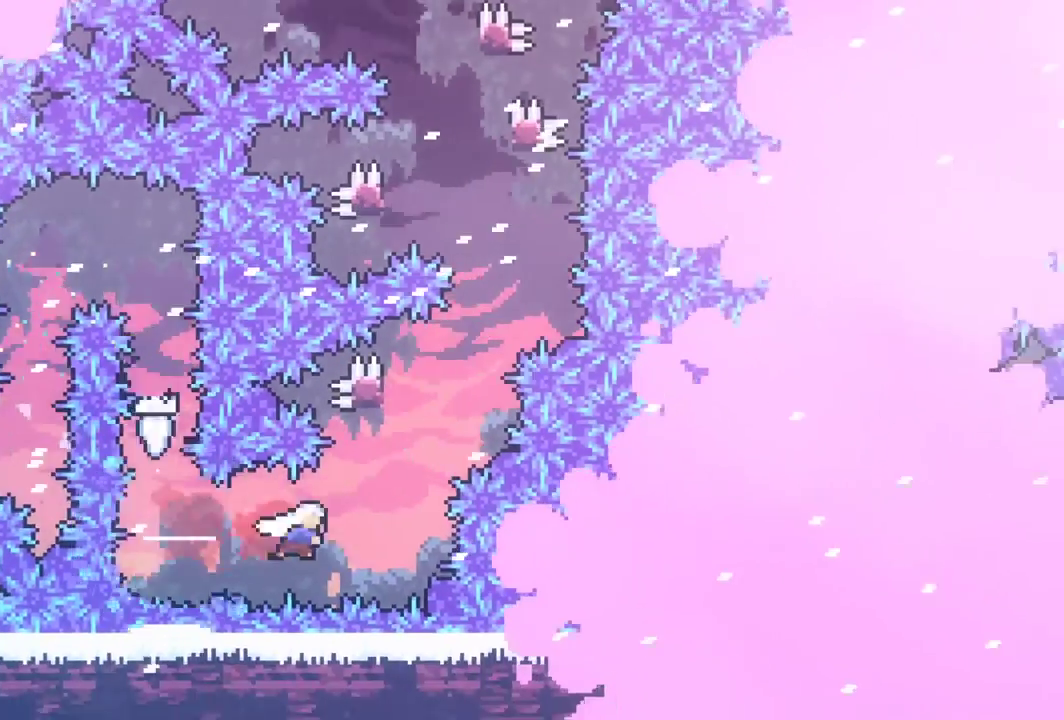
{"keys": ["jump", "left"], "events": [[50, "dash", "up"], [150, "right", "up"], [150, "up", "down"], [200, "dash", "down"], [333, "up", "up"], [383, "dash", "up"], [383, "jump", "down"], [383, "left", "down"]]}
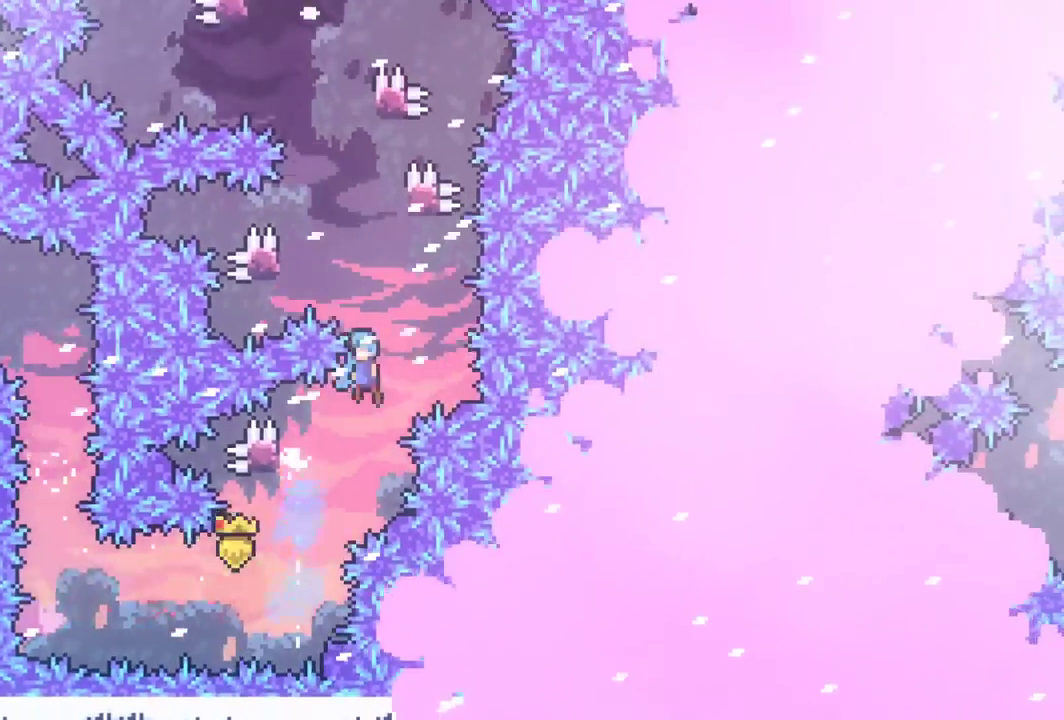
{"keys": ["grab"], "events": [[33, "grab", "down"], [450, "jump", "up"], [500, "left", "up"]]}
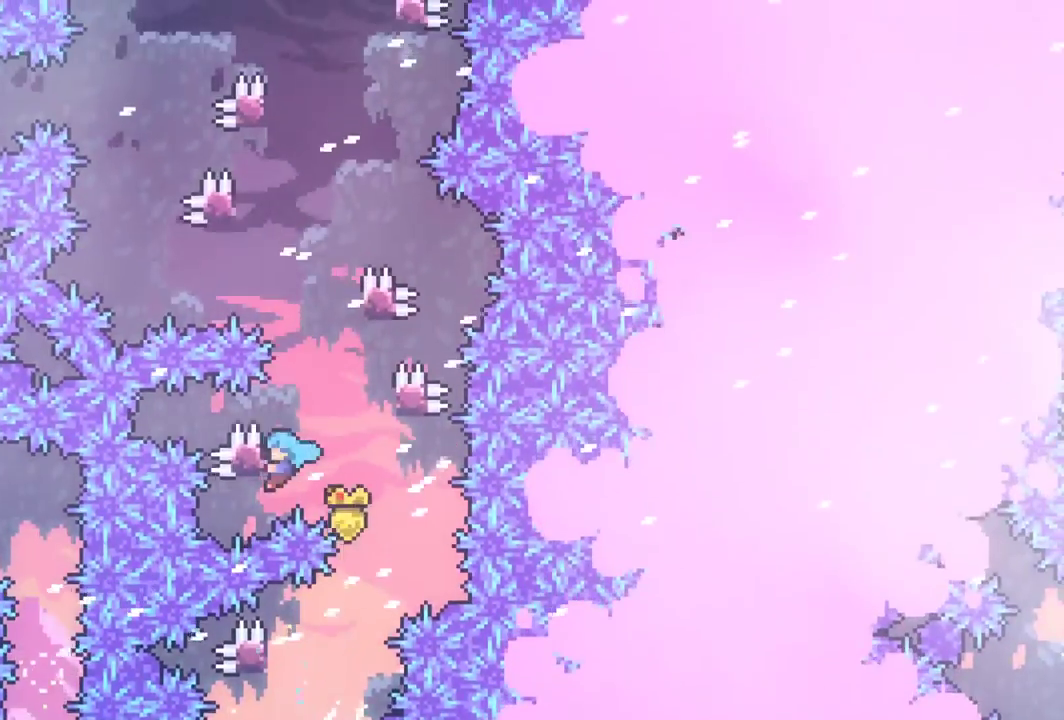
{"keys": ["grab", "jump", "right"], "events": [[33, "right", "down"], [83, "jump", "down"], [233, "jump", "up"], [317, "right", "up"], [367, "grab", "up"], [417, "grab", "down"], [417, "jump", "down"], [467, "right", "down"]]}
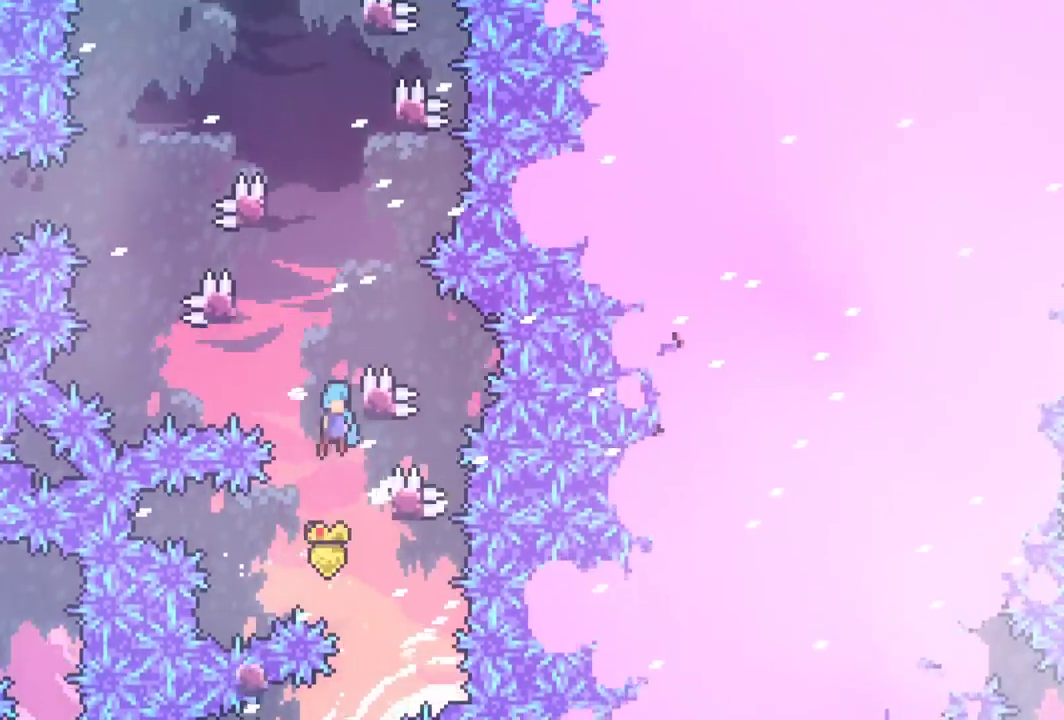
{"keys": ["grab", "left"], "events": [[150, "jump", "up"], [250, "right", "up"], [283, "jump", "down"], [283, "left", "down"], [433, "jump", "up"]]}
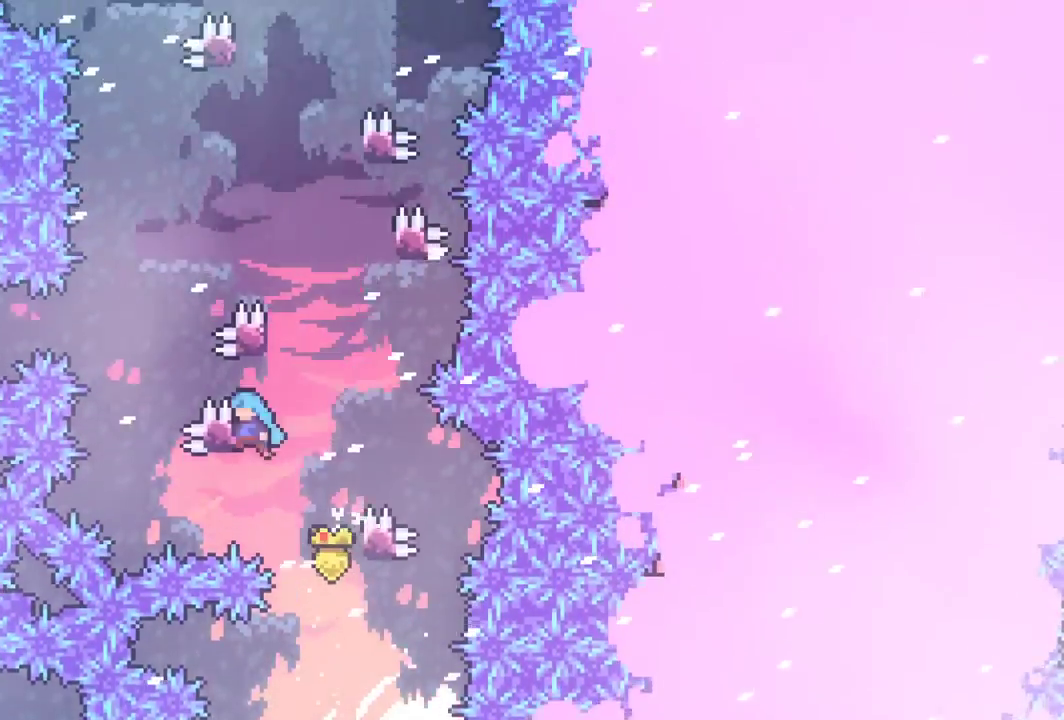
{"keys": ["grab"], "events": [[67, "grab", "up"], [117, "left", "up"], [167, "jump", "down"], [217, "grab", "down"], [267, "left", "down"], [450, "jump", "up"], [500, "left", "up"]]}
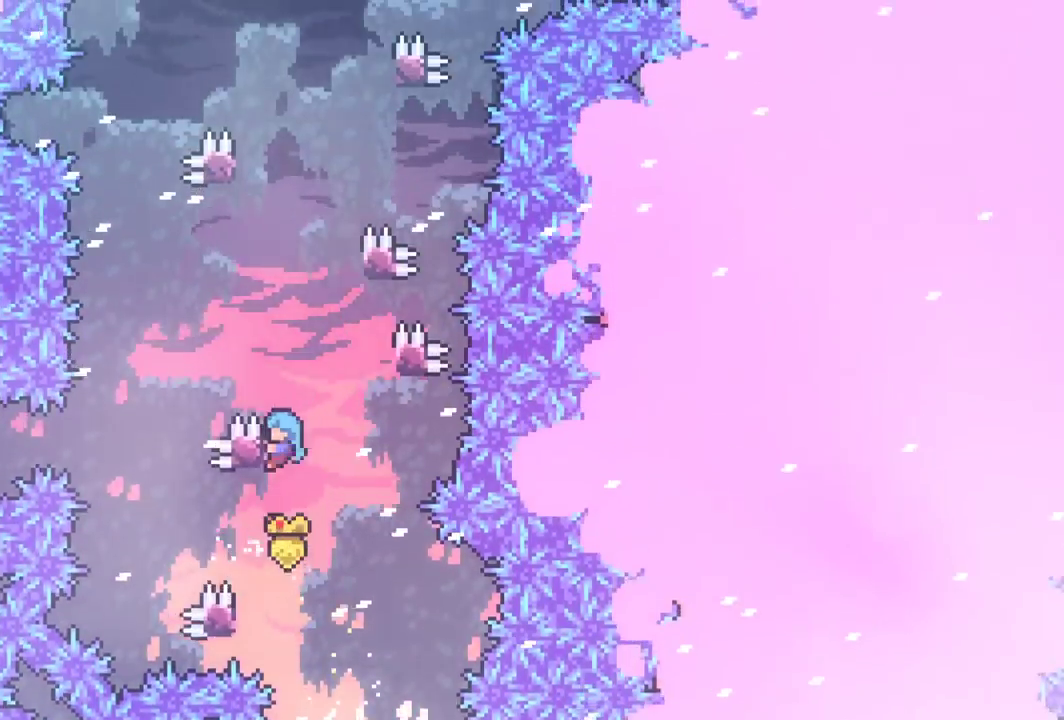
{"keys": ["grab", "jump", "right"], "events": [[33, "jump", "down"], [33, "right", "down"], [267, "jump", "up"], [317, "grab", "up"], [367, "right", "up"], [417, "jump", "down"], [467, "grab", "down"], [500, "right", "down"]]}
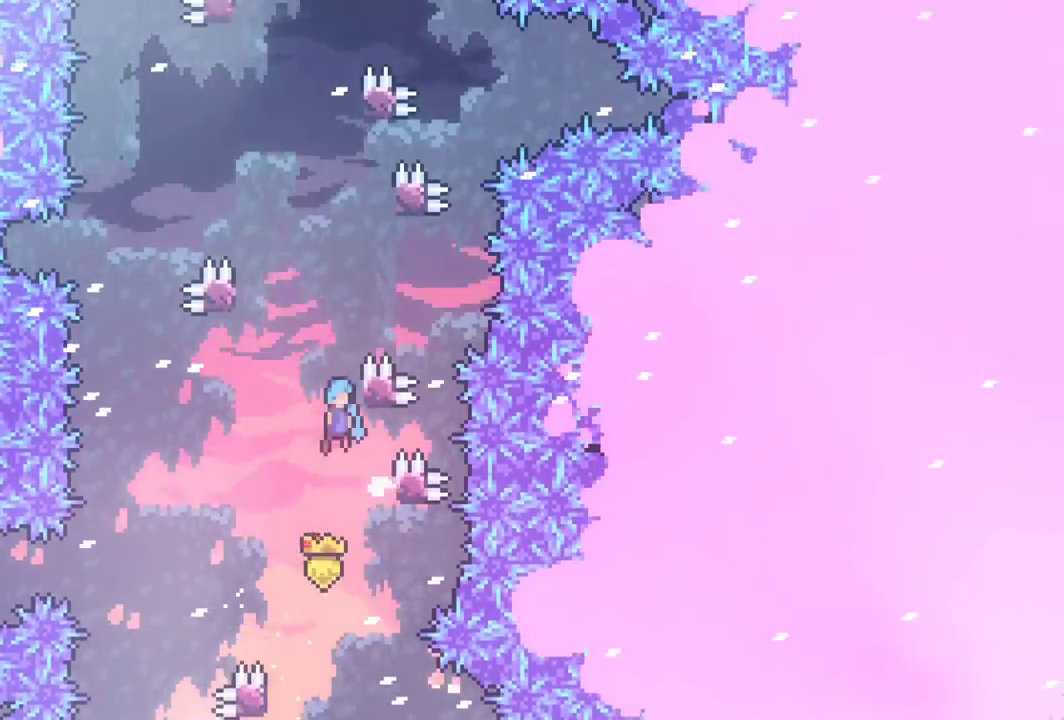
{"keys": ["grab", "left"], "events": [[200, "jump", "up"], [250, "right", "up"], [283, "jump", "down"], [283, "left", "down"], [433, "jump", "up"]]}
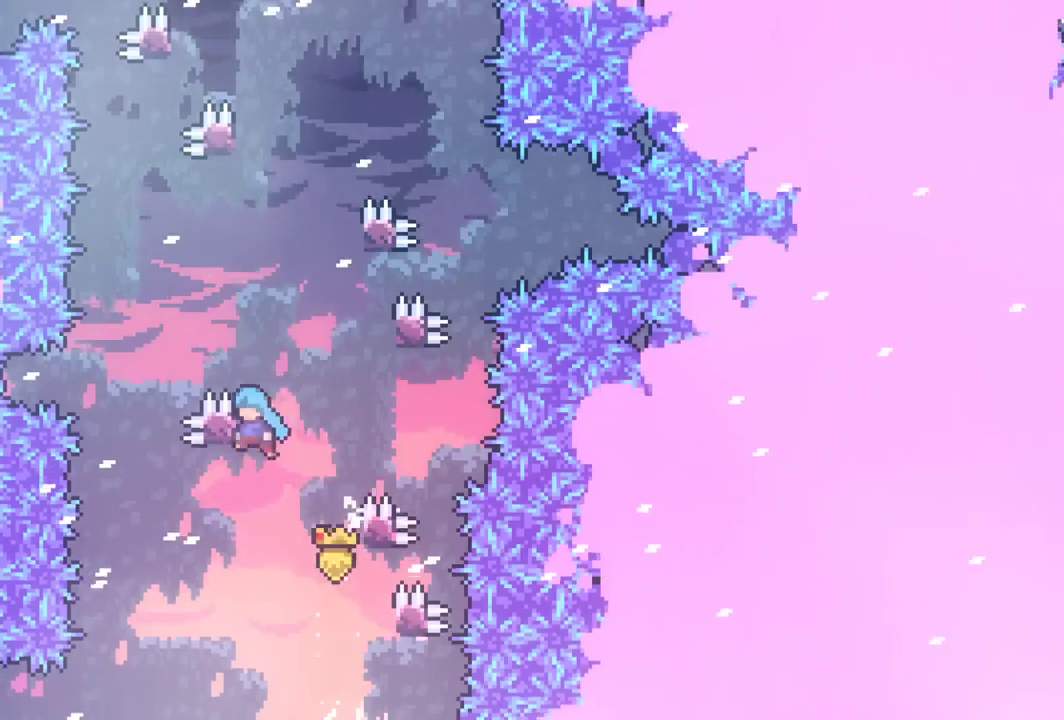
{"keys": [], "events": [[117, "left", "up"], [167, "jump", "down"], [167, "right", "down"], [400, "jump", "up"], [500, "grab", "up"], [500, "right", "up"]]}
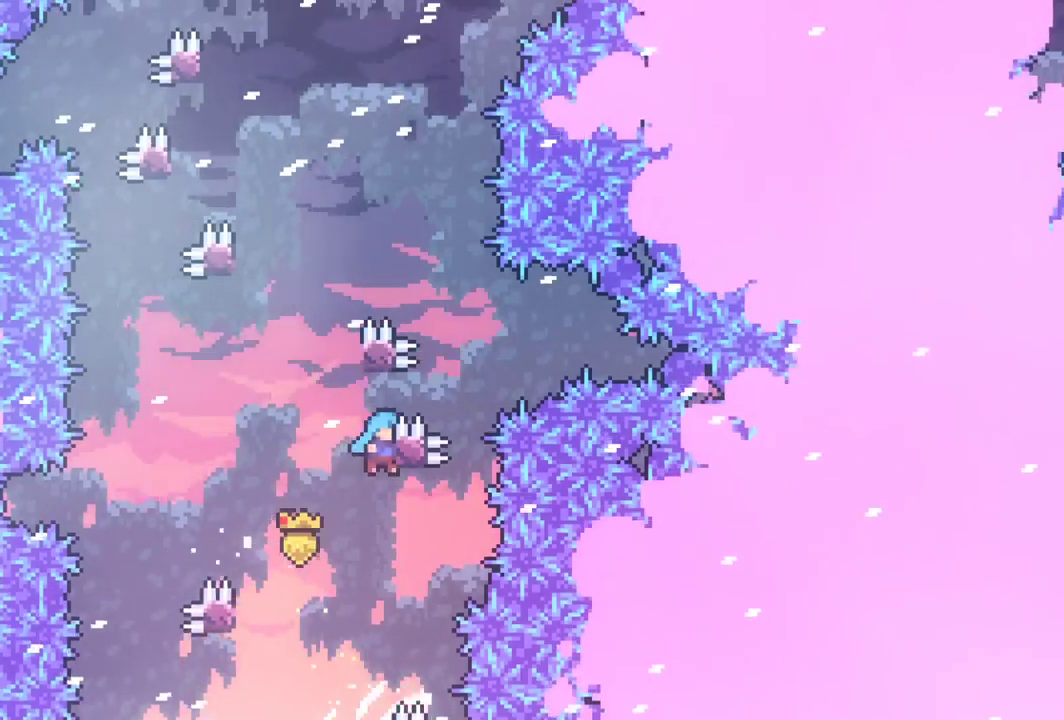
{"keys": ["grab", "jump", "left"], "events": [[33, "jump", "down"], [83, "grab", "down"], [133, "right", "down"], [317, "jump", "up"], [417, "right", "up"], [467, "jump", "down"], [467, "left", "down"]]}